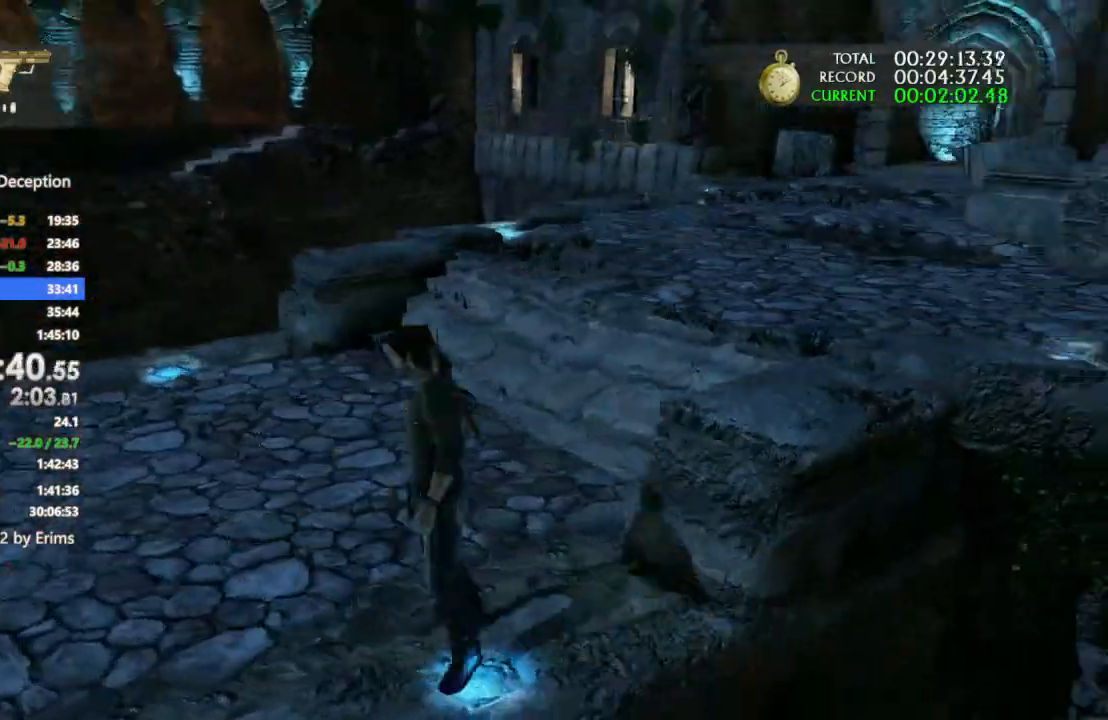
Gameplay with a controller (PlayStation layout); each line is a JSON object with the inputs held at the frame after it. "events" lists button and stick changes between this image and that frame as [ms after this image, input, new state], when the widget could be followed in between. Not read: CIRCLE R3.
{"buttons": [], "left_stick": "up-left", "right_stick": "center", "events": [[200, "right_stick", "right"], [300, "right_stick", "center"], [467, "left_stick", "up-left"]]}
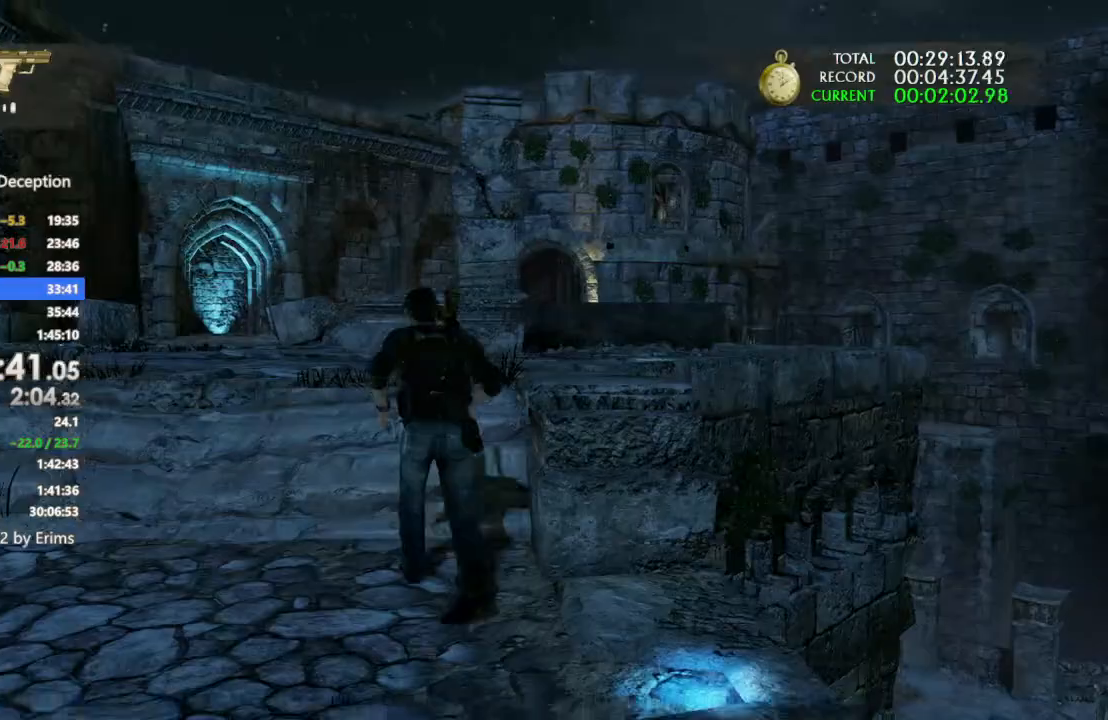
{"buttons": [], "left_stick": "down-left", "right_stick": "left", "events": [[67, "right_stick", "down"], [133, "right_stick", "down-left"], [267, "left_stick", "left"], [267, "right_stick", "left"], [367, "left_stick", "down-left"]]}
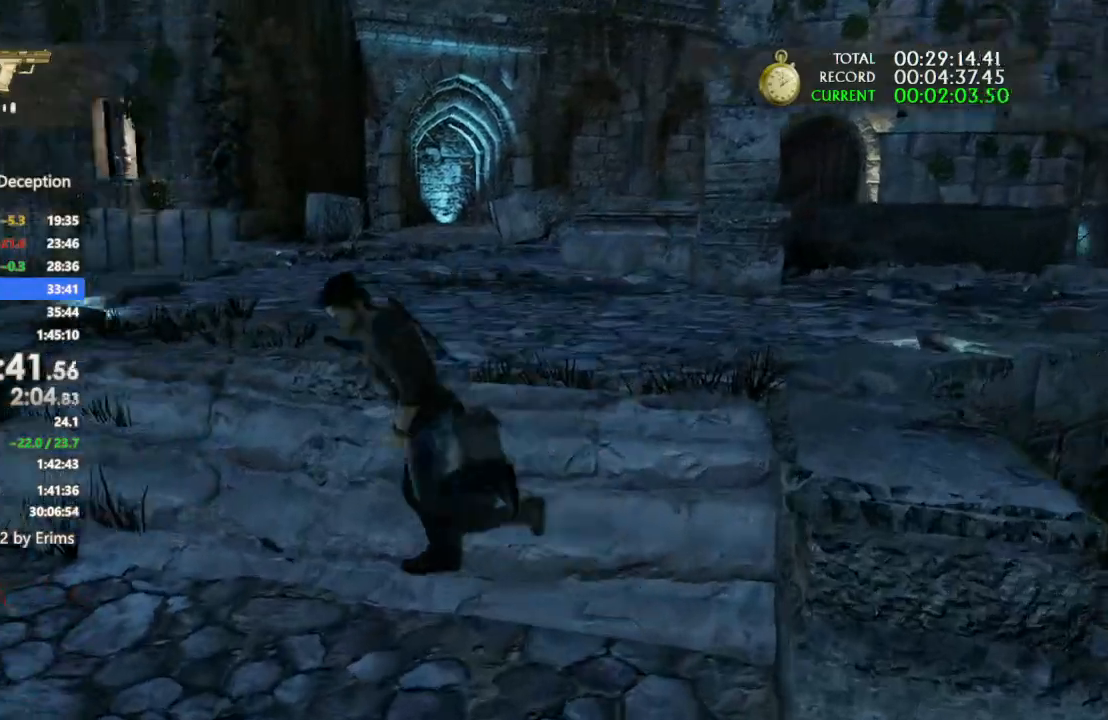
{"buttons": ["R1"], "left_stick": "left", "right_stick": "left", "events": [[233, "R1", "down"], [233, "left_stick", "left"], [333, "R1", "up"], [433, "R1", "down"]]}
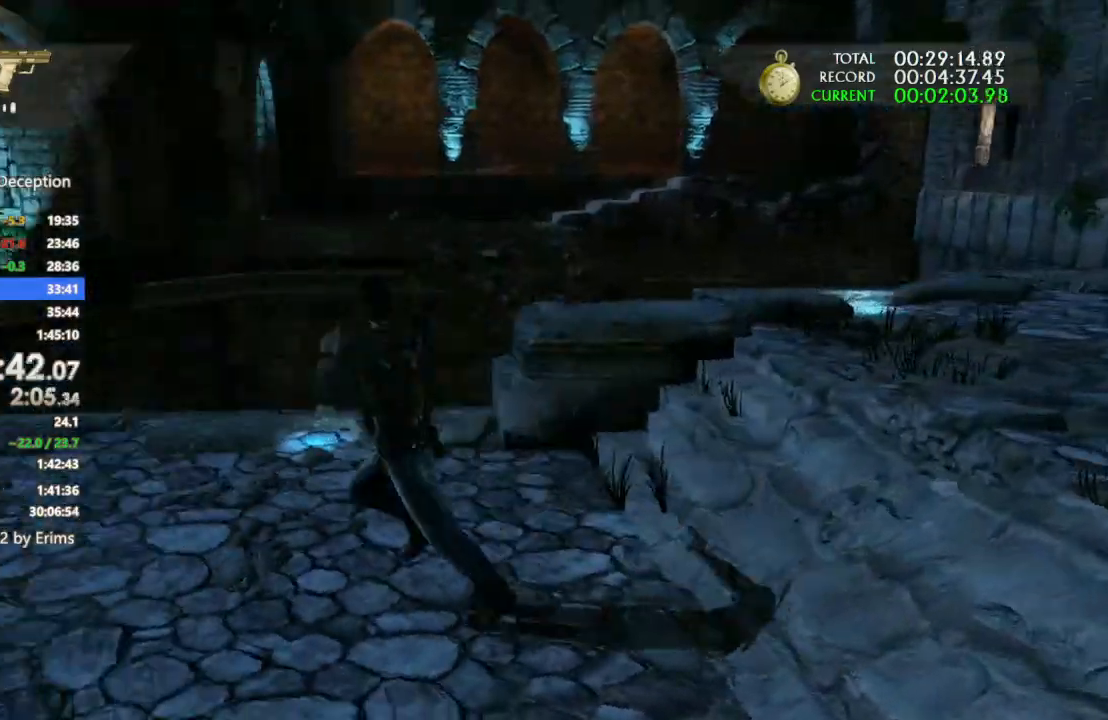
{"buttons": ["R1"], "left_stick": "up", "right_stick": "up", "events": [[33, "R1", "up"], [100, "R1", "down"], [233, "R1", "up"], [267, "left_stick", "up"], [300, "R1", "down"], [400, "R1", "up"], [467, "R1", "down"], [500, "right_stick", "up"]]}
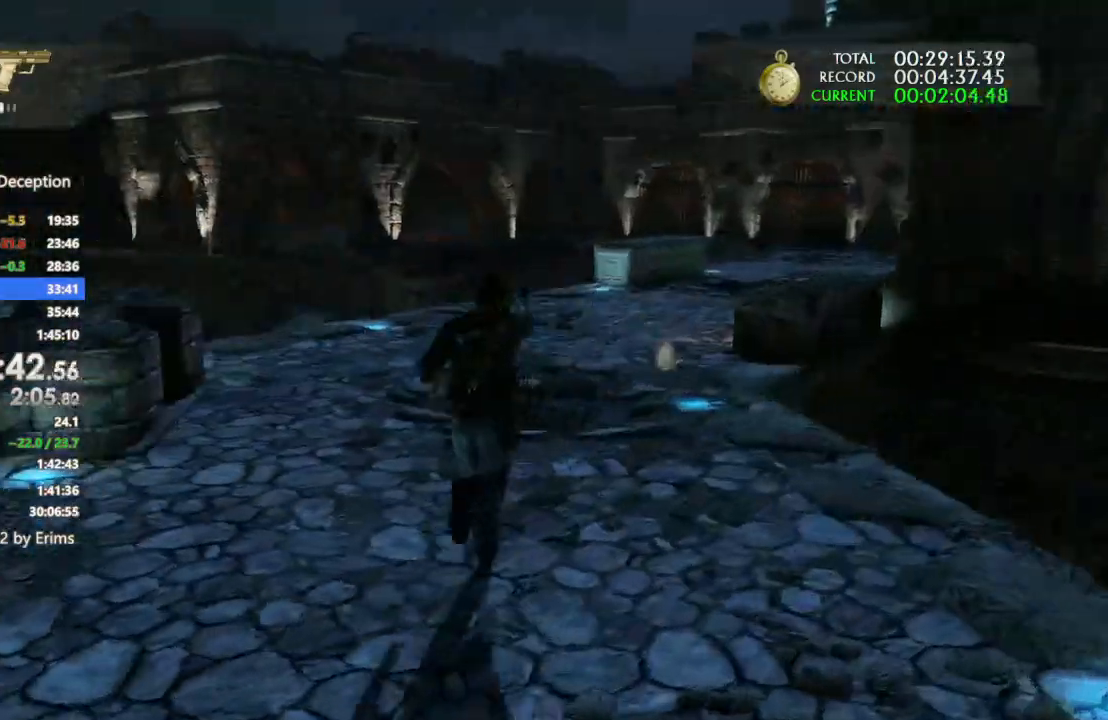
{"buttons": [], "left_stick": "up-left", "right_stick": "down-right", "events": [[67, "right_stick", "right"], [100, "R1", "up"], [100, "left_stick", "up-left"], [300, "right_stick", "down-right"]]}
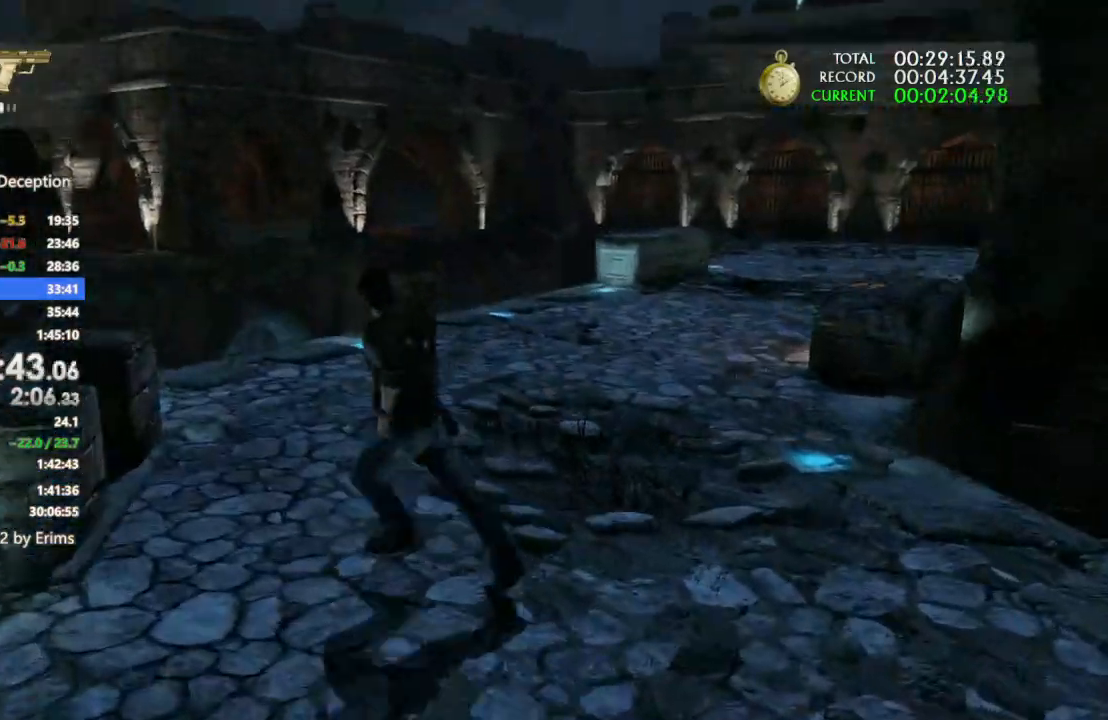
{"buttons": ["L1"], "left_stick": "center", "right_stick": "center"}